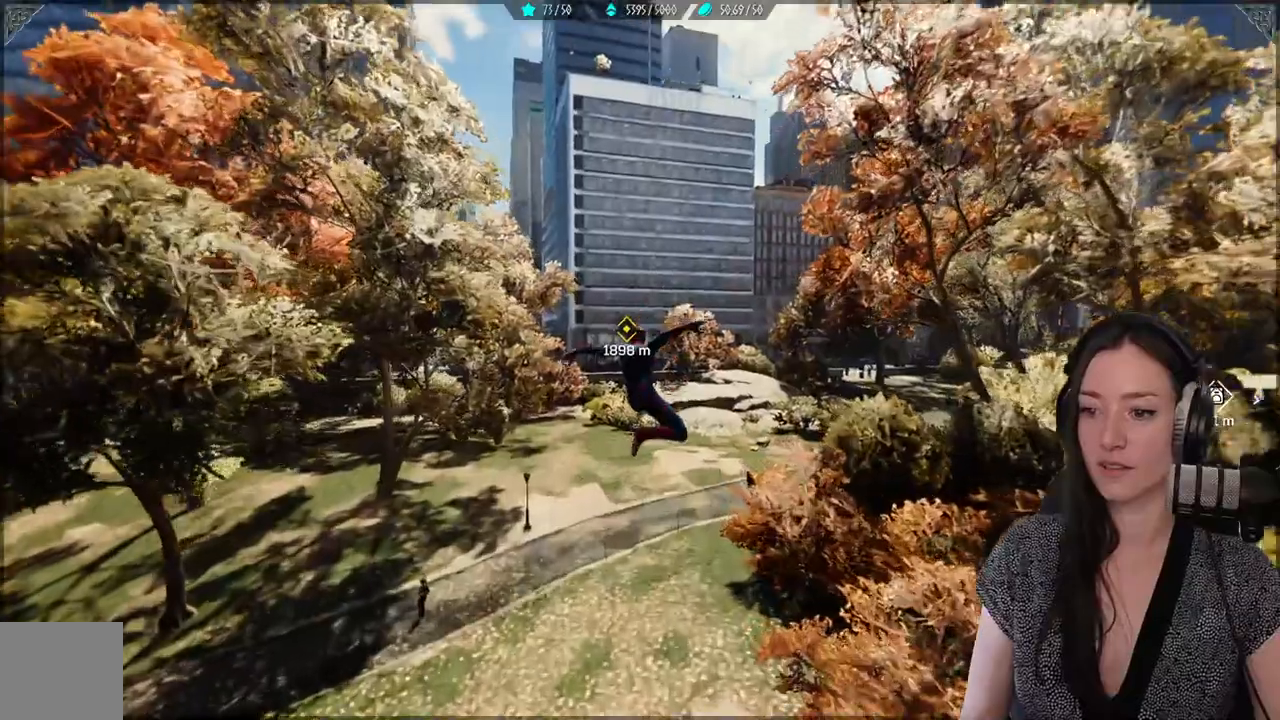
Gameplay with a controller (Xbox layout); each line is a JSON object with the inputs held at the frame after it. "events" lists button and stick changes between this image and that frame as [ms after this image, input, new state], when the widget could be followed in between.
{"buttons": ["A"], "left_stick": "up", "right_stick": "center", "events": []}
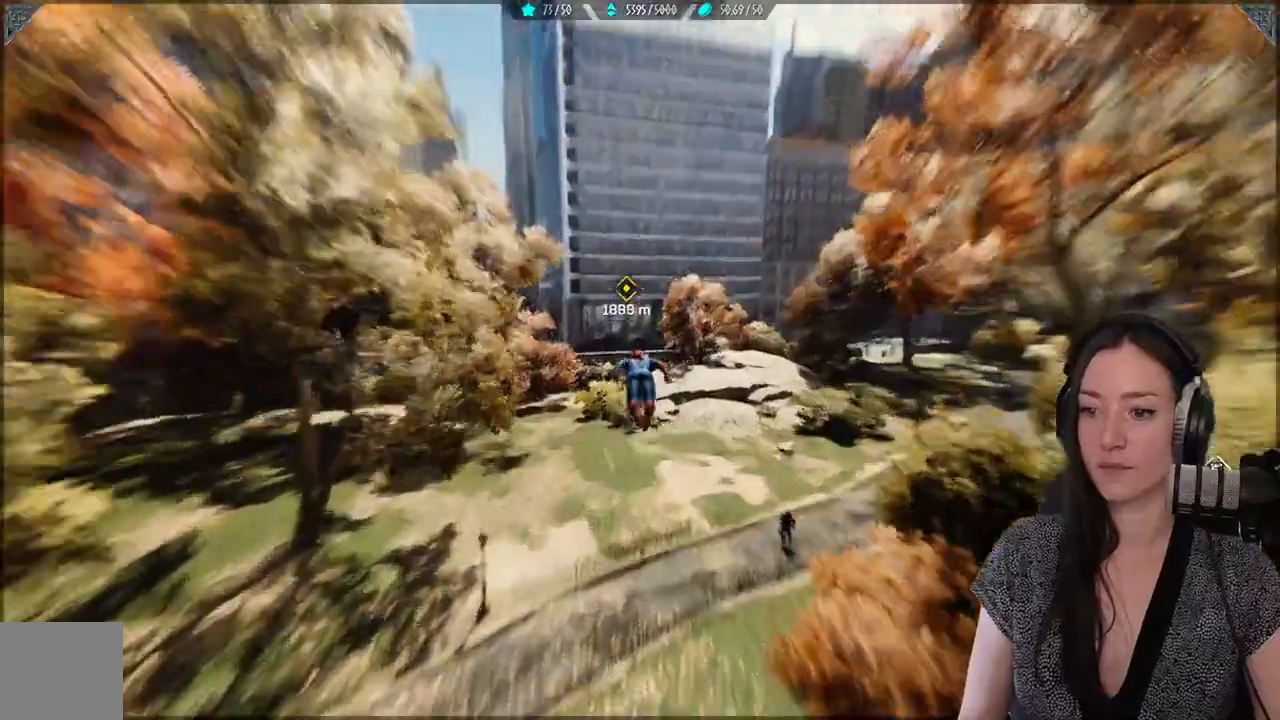
{"buttons": [], "left_stick": "up", "right_stick": "center"}
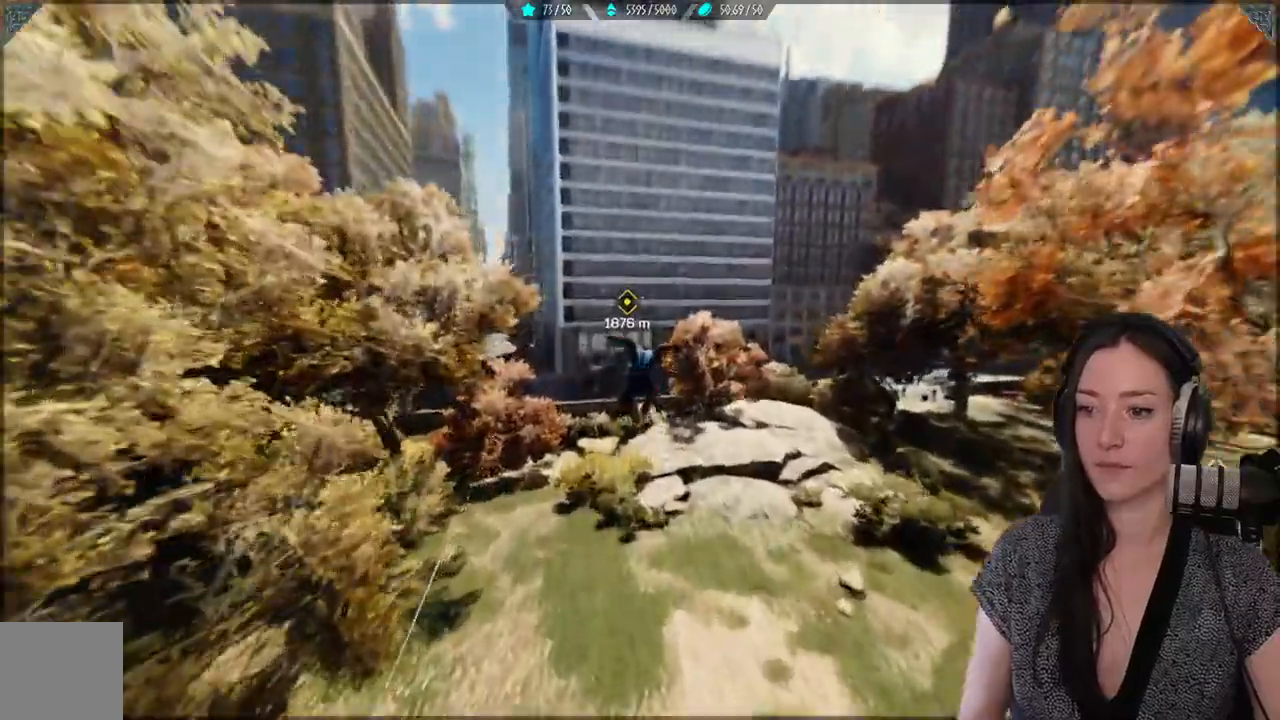
{"buttons": ["R2"], "left_stick": "up", "right_stick": "center", "events": [[167, "R2", "down"]]}
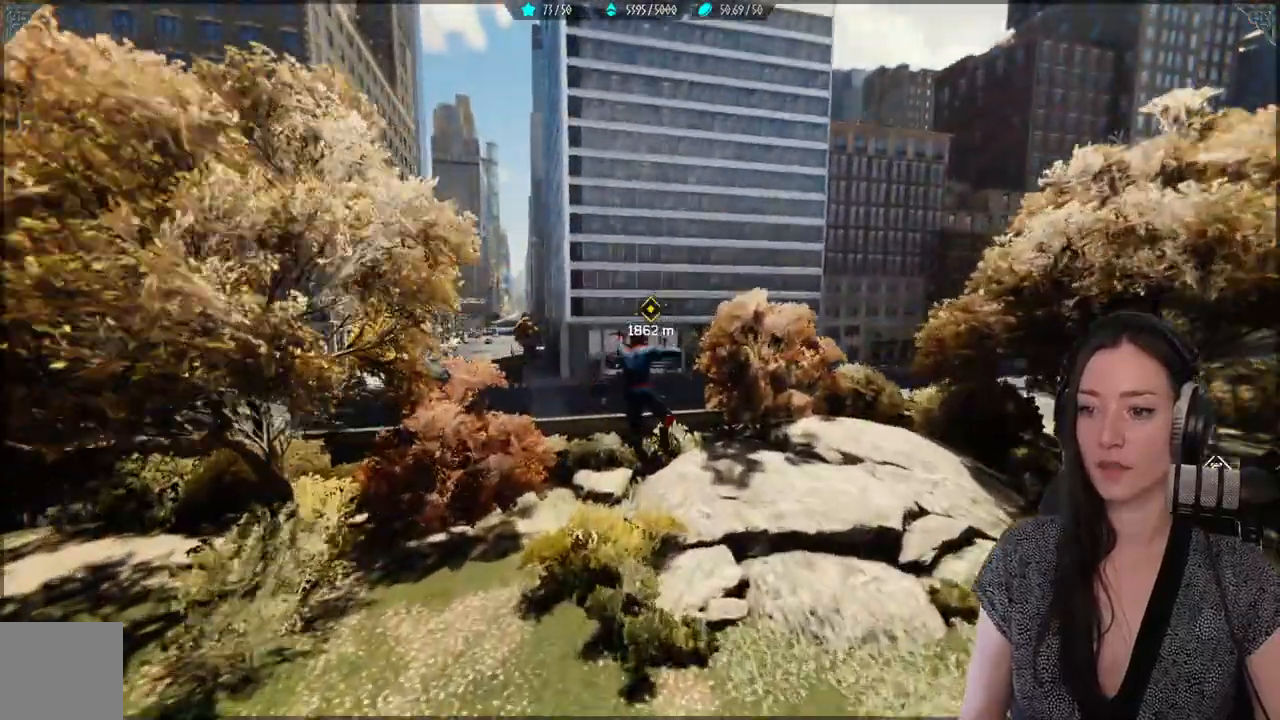
{"buttons": ["R2"], "left_stick": "up", "right_stick": "center", "events": []}
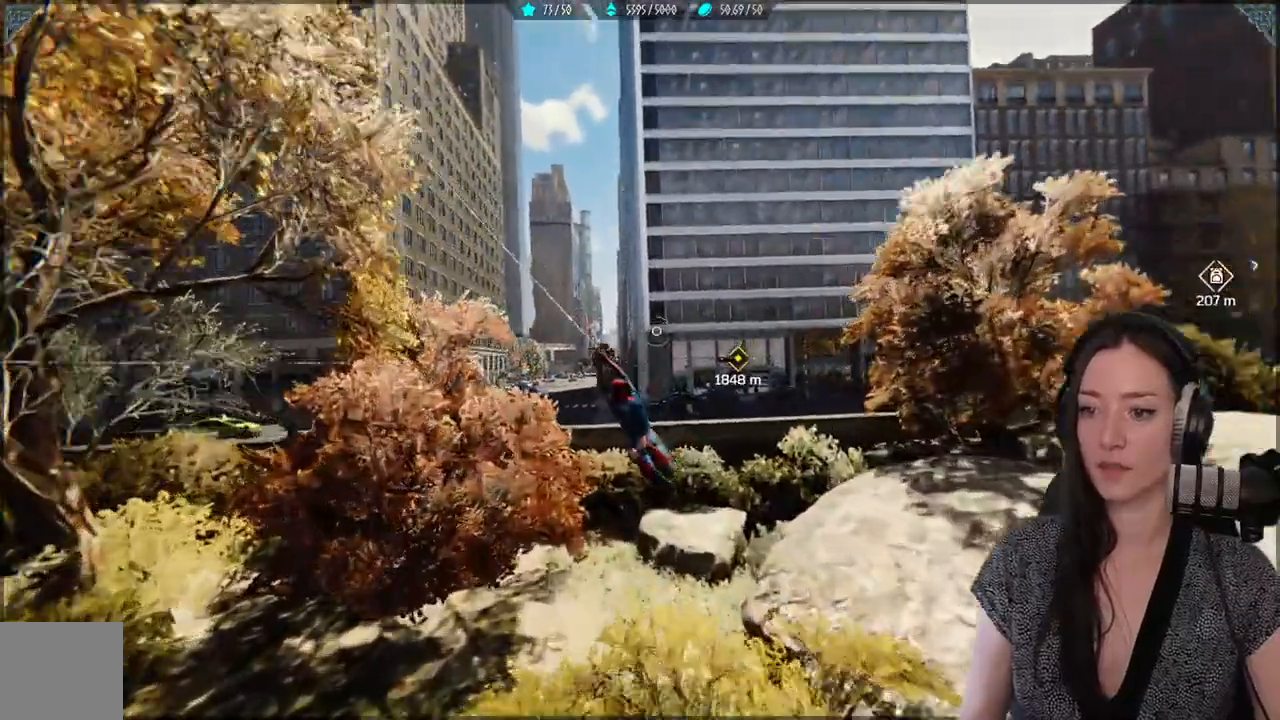
{"buttons": ["R2"], "left_stick": "up", "right_stick": "center", "events": []}
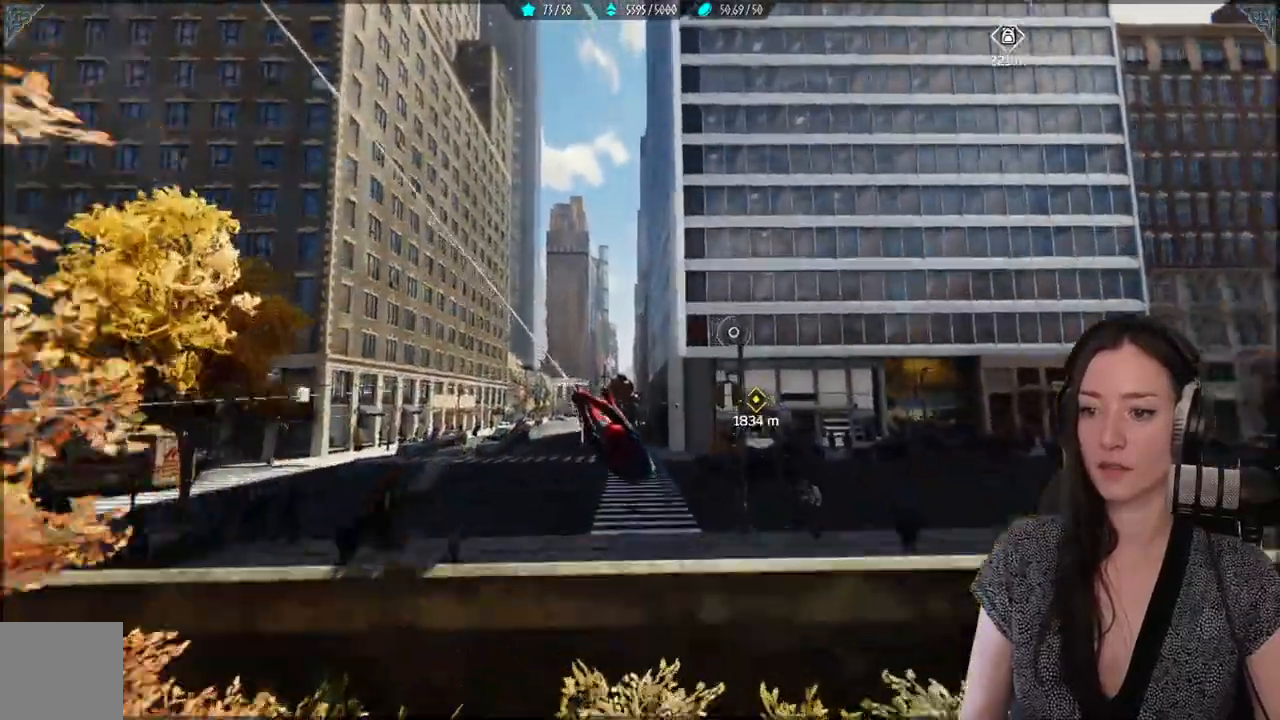
{"buttons": ["R2"], "left_stick": "up", "right_stick": "up", "events": [[233, "right_stick", "up"]]}
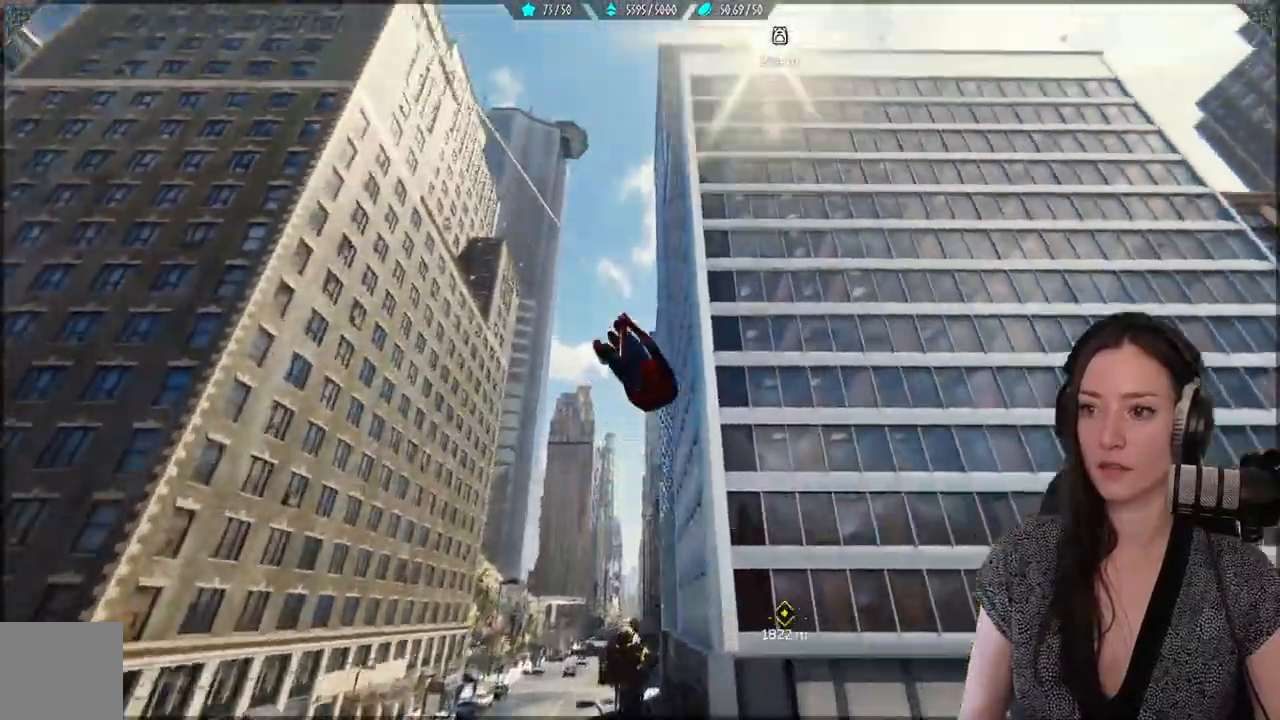
{"buttons": [], "left_stick": "up", "right_stick": "center", "events": [[333, "right_stick", "center"], [350, "R2", "up"]]}
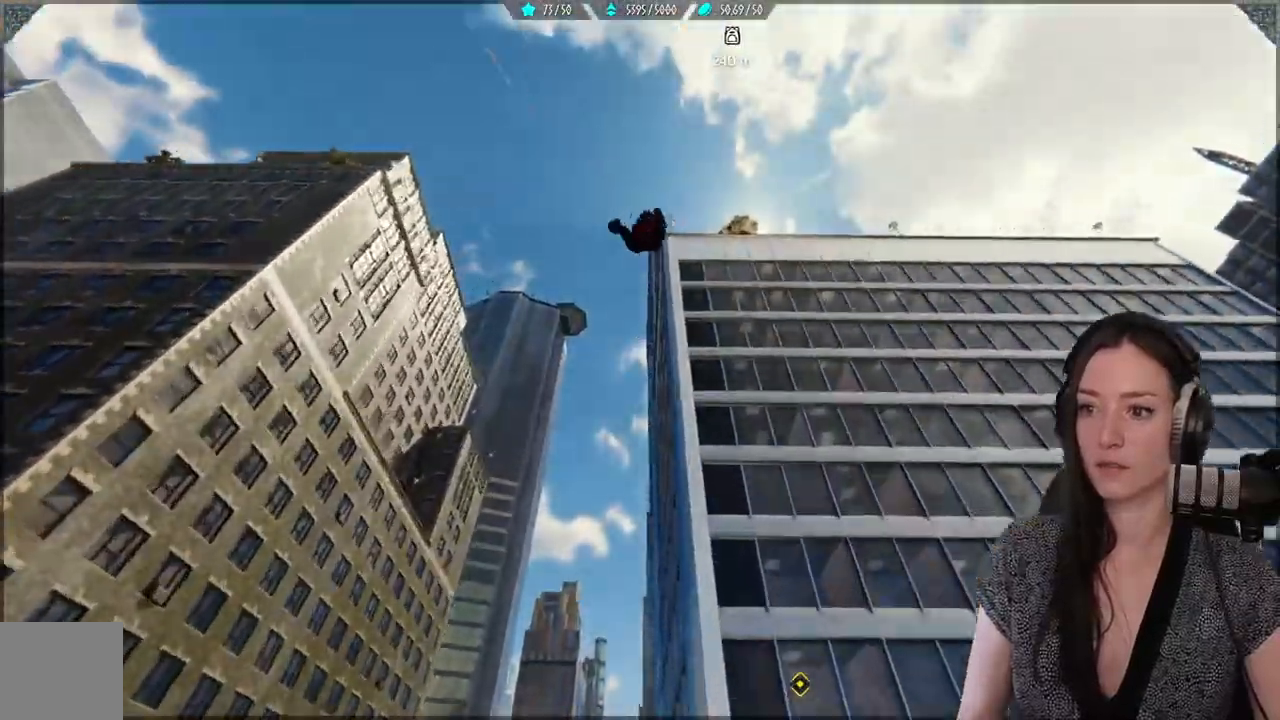
{"buttons": [], "left_stick": "up", "right_stick": "center", "events": [[150, "A", "down"], [333, "A", "up"]]}
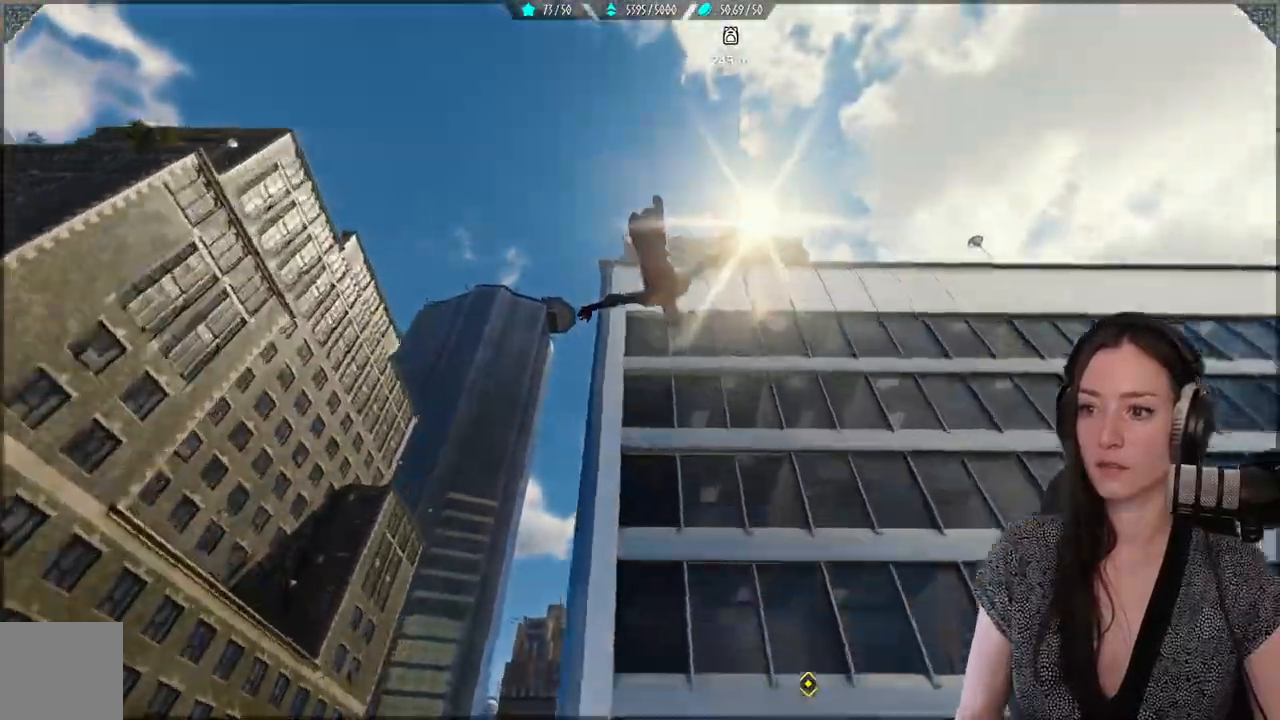
{"buttons": ["R2"], "left_stick": "up", "right_stick": "center", "events": [[33, "R2", "down"]]}
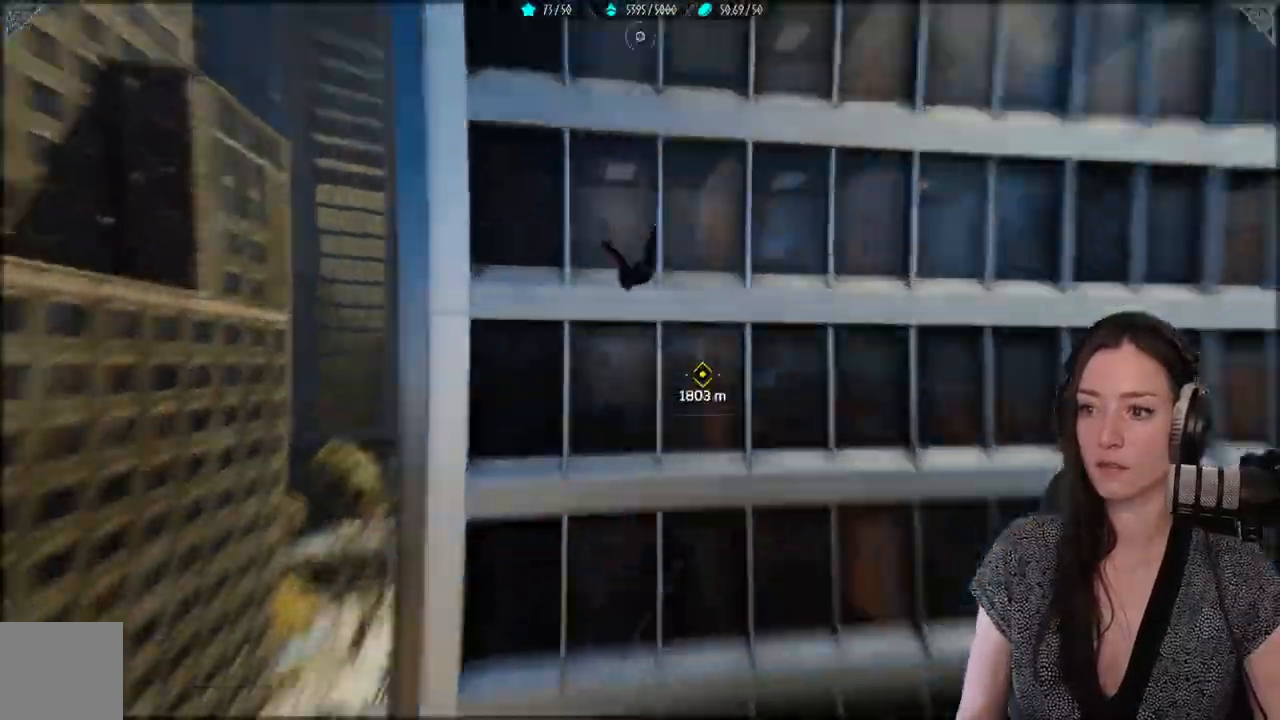
{"buttons": ["R2"], "left_stick": "up", "right_stick": "center", "events": []}
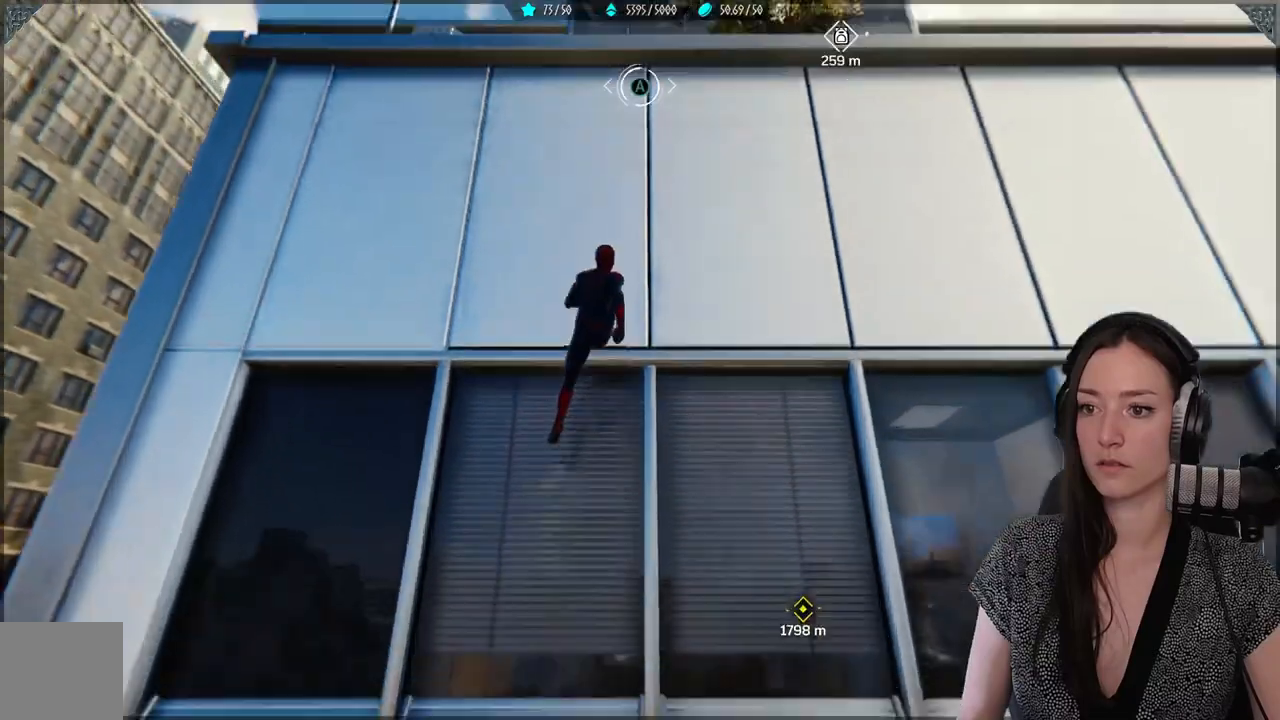
{"buttons": [], "left_stick": "center", "right_stick": "center", "events": [[300, "R2", "up"], [333, "left_stick", "center"]]}
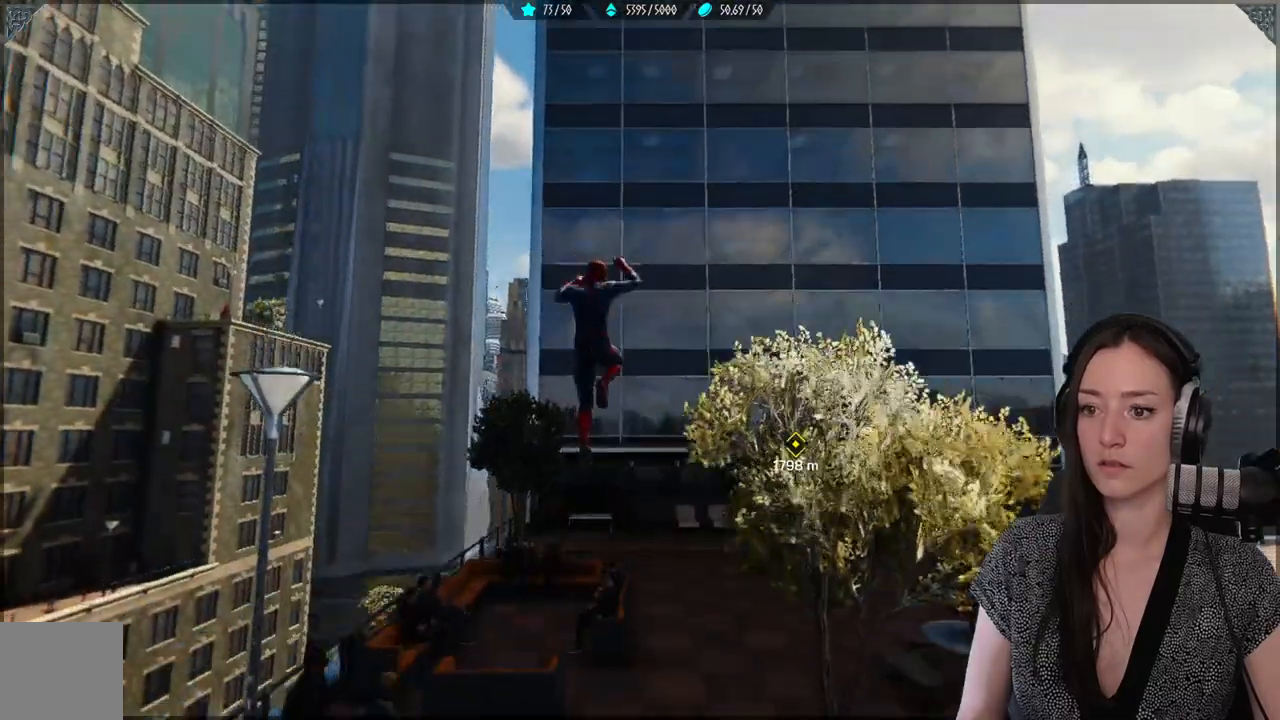
{"buttons": [], "left_stick": "up-right", "right_stick": "down-right", "events": [[283, "right_stick", "down"], [433, "left_stick", "up-right"], [467, "right_stick", "down-right"]]}
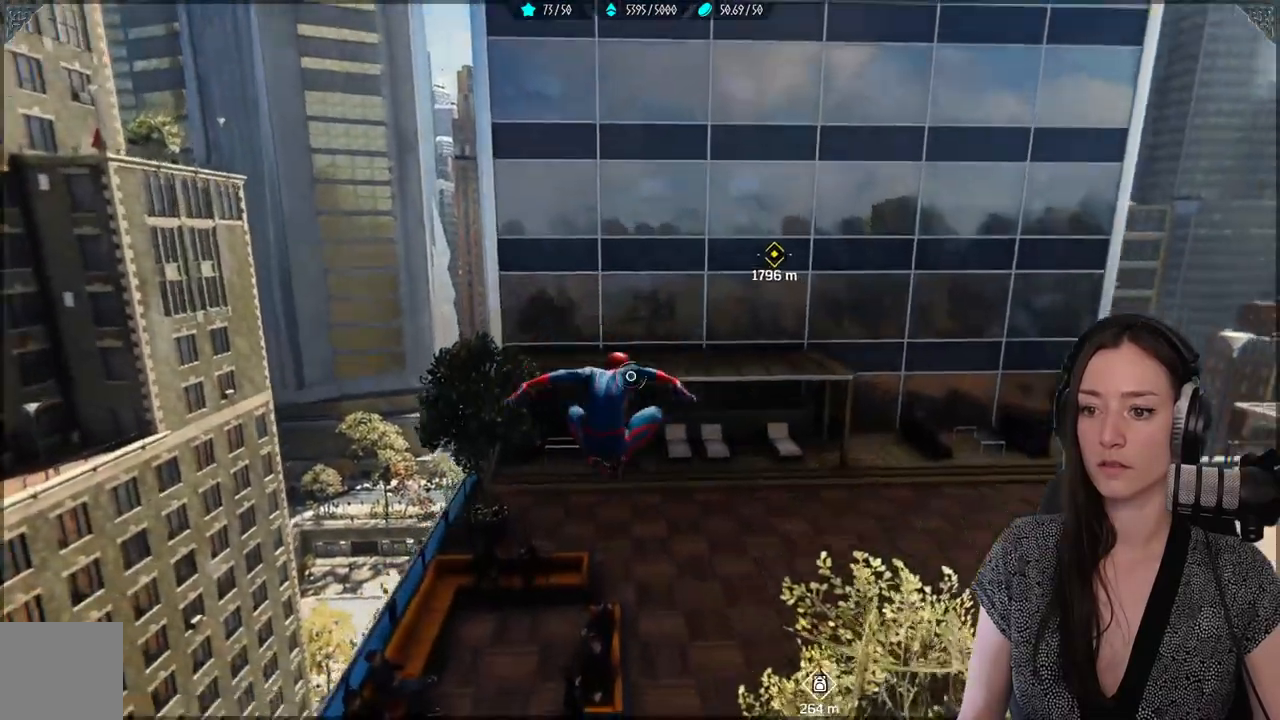
{"buttons": [], "left_stick": "up-right", "right_stick": "center", "events": [[150, "right_stick", "right"], [300, "right_stick", "center"]]}
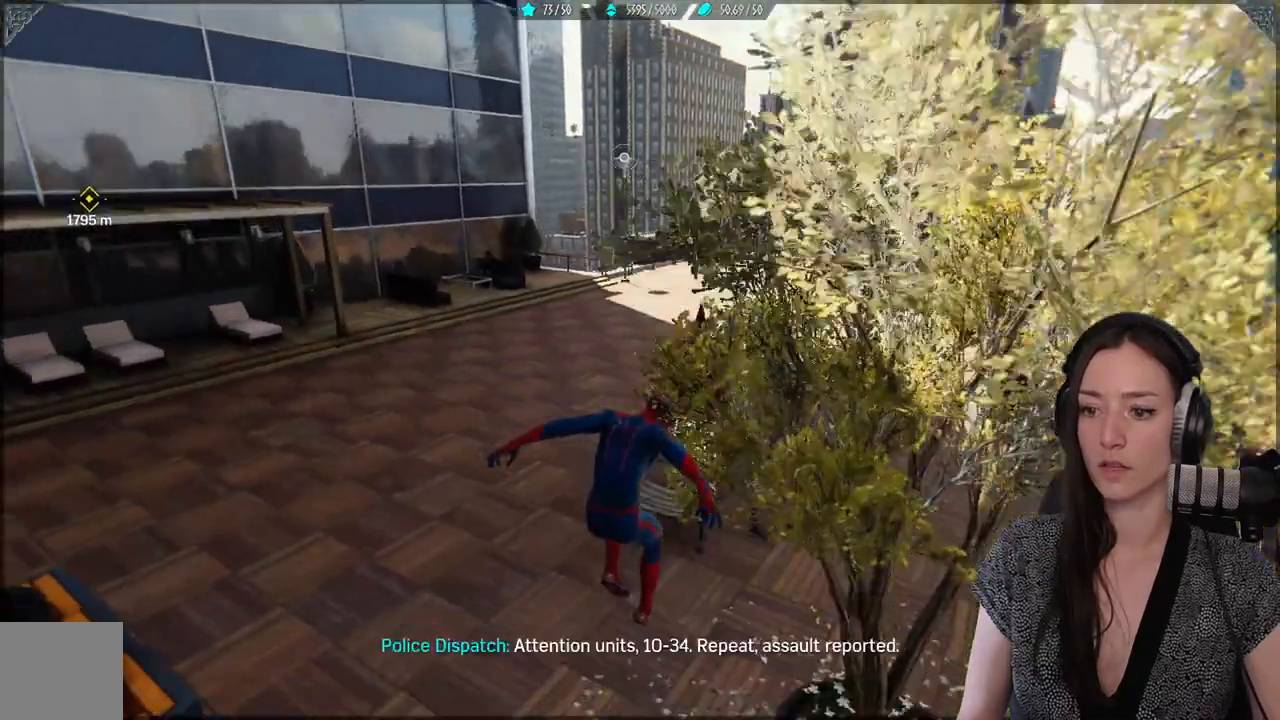
{"buttons": [], "left_stick": "center", "right_stick": "center", "events": [[17, "left_stick", "up"], [333, "left_stick", "center"]]}
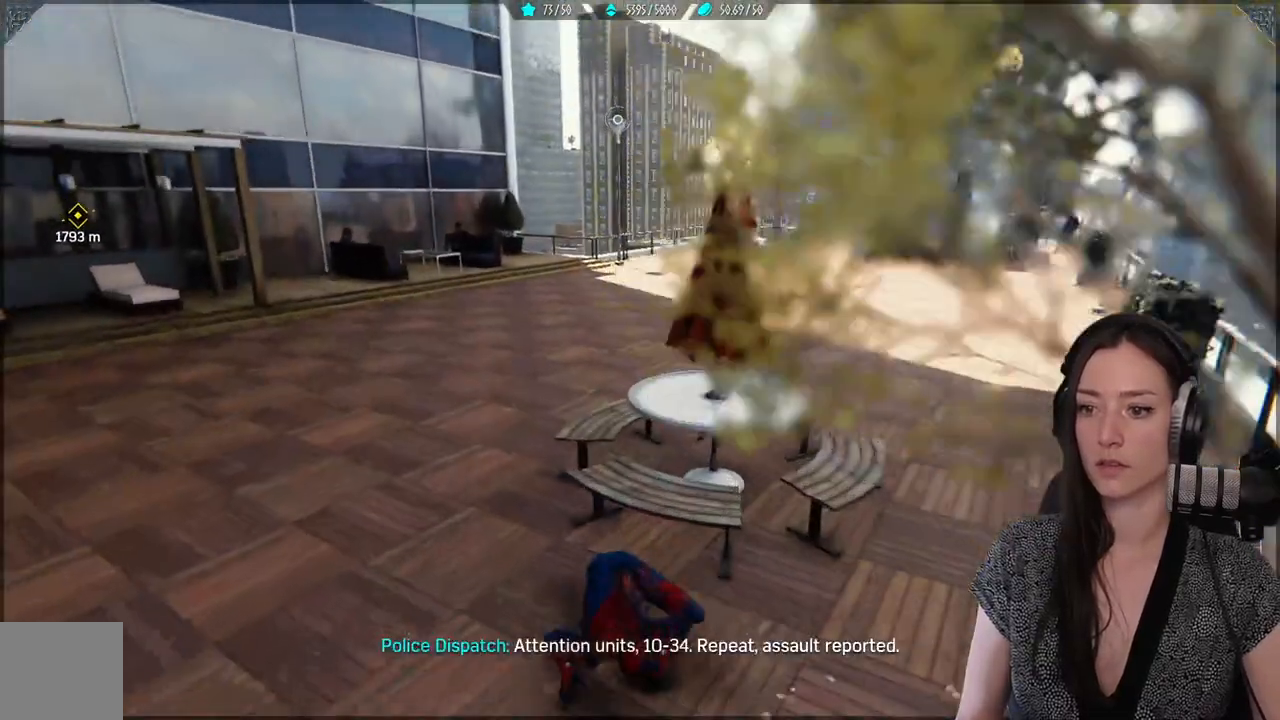
{"buttons": [], "left_stick": "center", "right_stick": "center", "events": []}
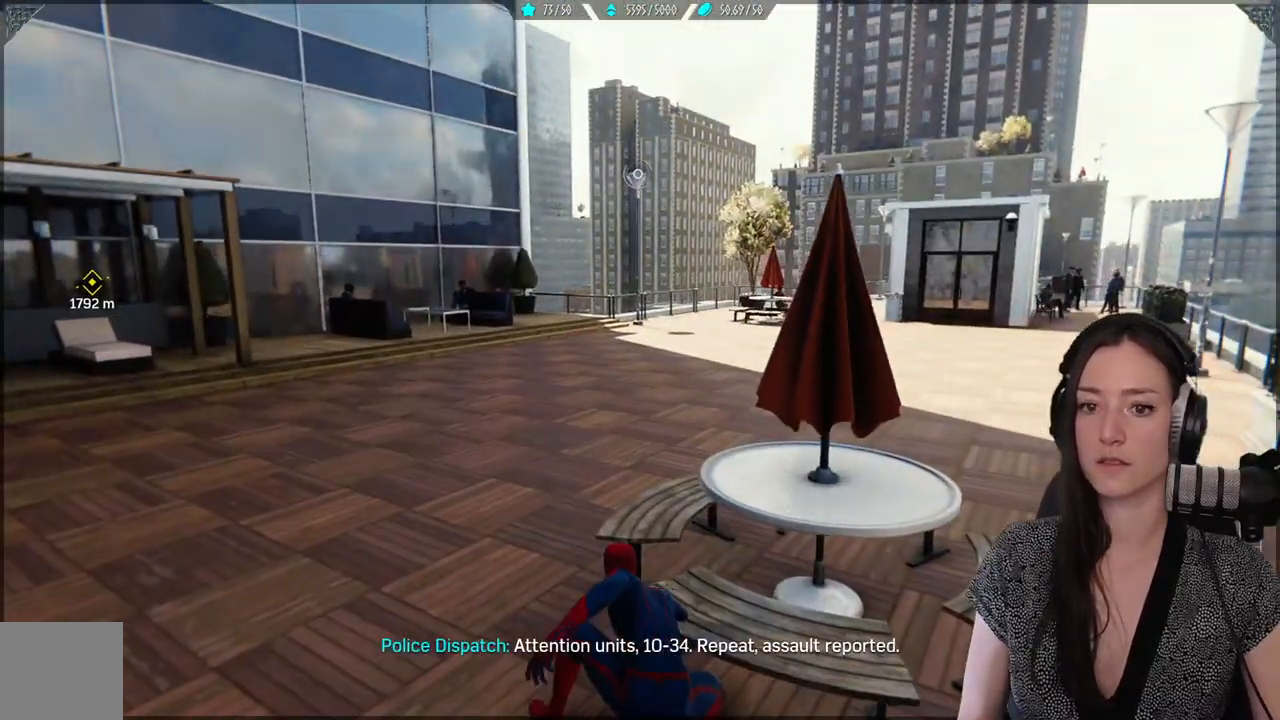
{"buttons": [], "left_stick": "center", "right_stick": "center", "events": [[217, "SELECT", "down"], [333, "SELECT", "up"]]}
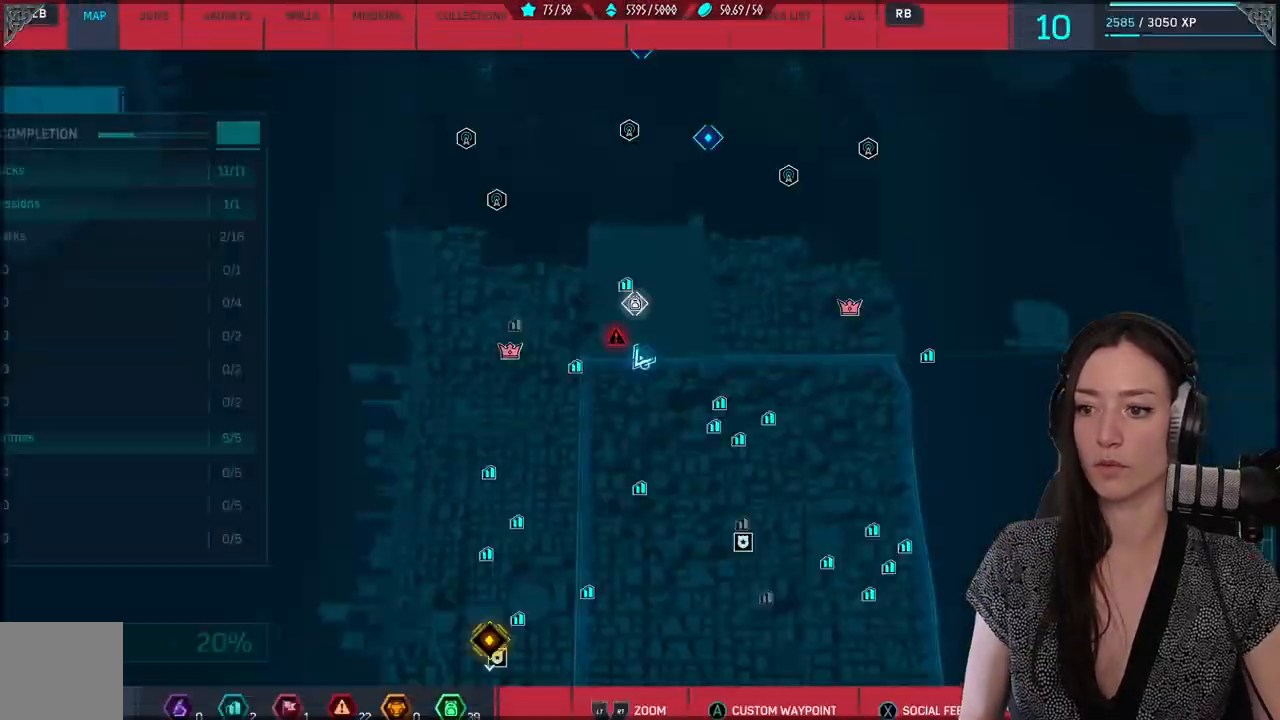
{"buttons": [], "left_stick": "down-left", "right_stick": "center", "events": [[367, "left_stick", "down"], [483, "left_stick", "down-left"]]}
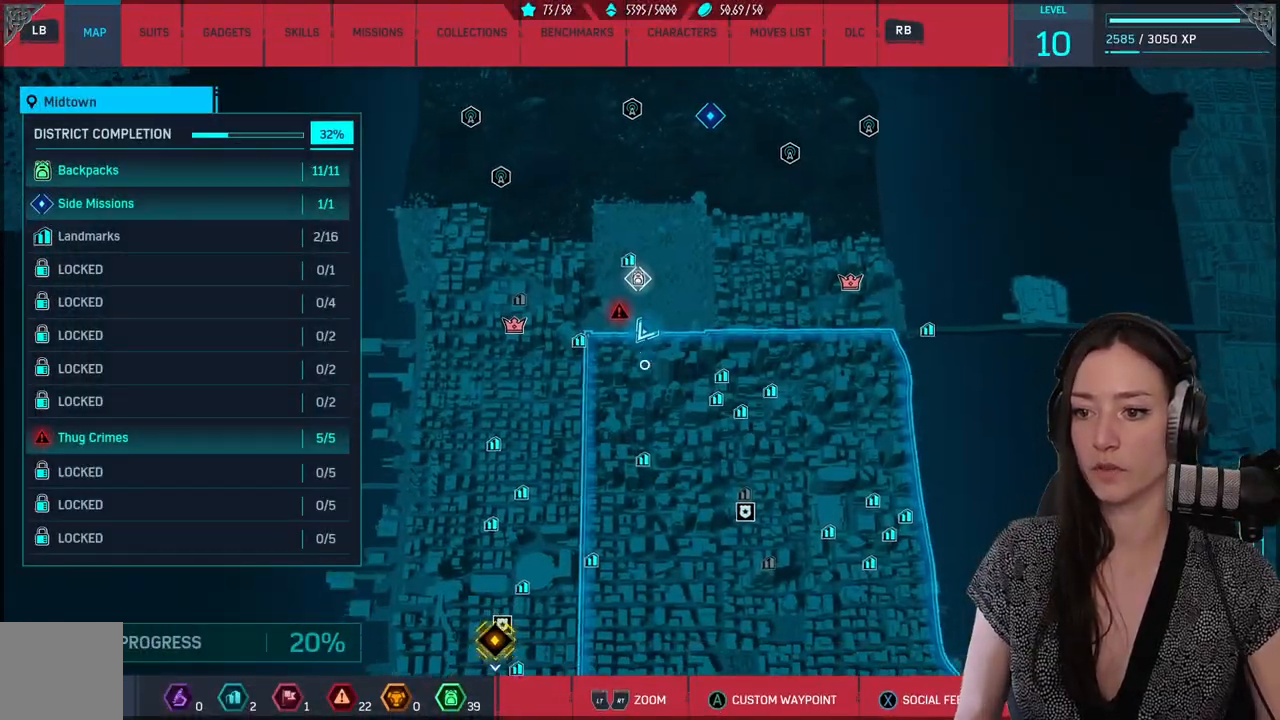
{"buttons": [], "left_stick": "up", "right_stick": "center", "events": [[17, "left_stick", "left"], [83, "left_stick", "center"], [317, "left_stick", "up-left"], [417, "left_stick", "up"]]}
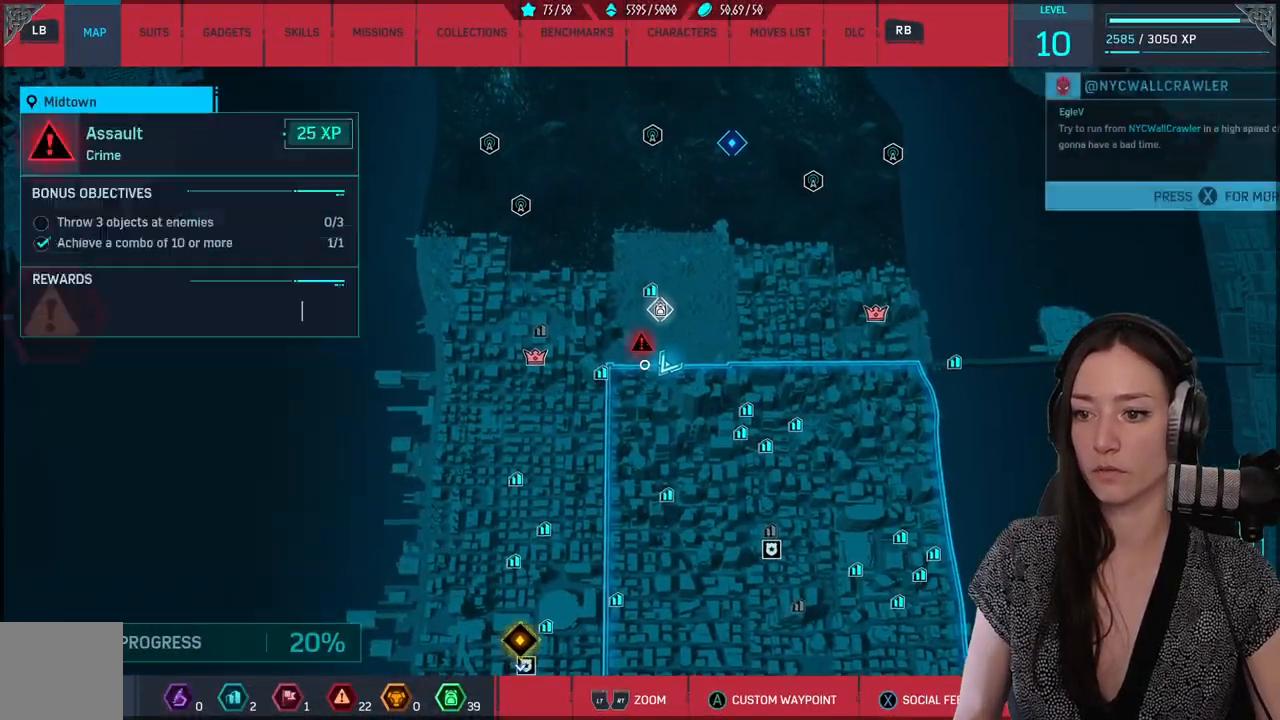
{"buttons": [], "left_stick": "center", "right_stick": "center", "events": [[17, "left_stick", "center"], [133, "left_stick", "up"], [233, "left_stick", "center"], [350, "A", "down"], [433, "A", "up"]]}
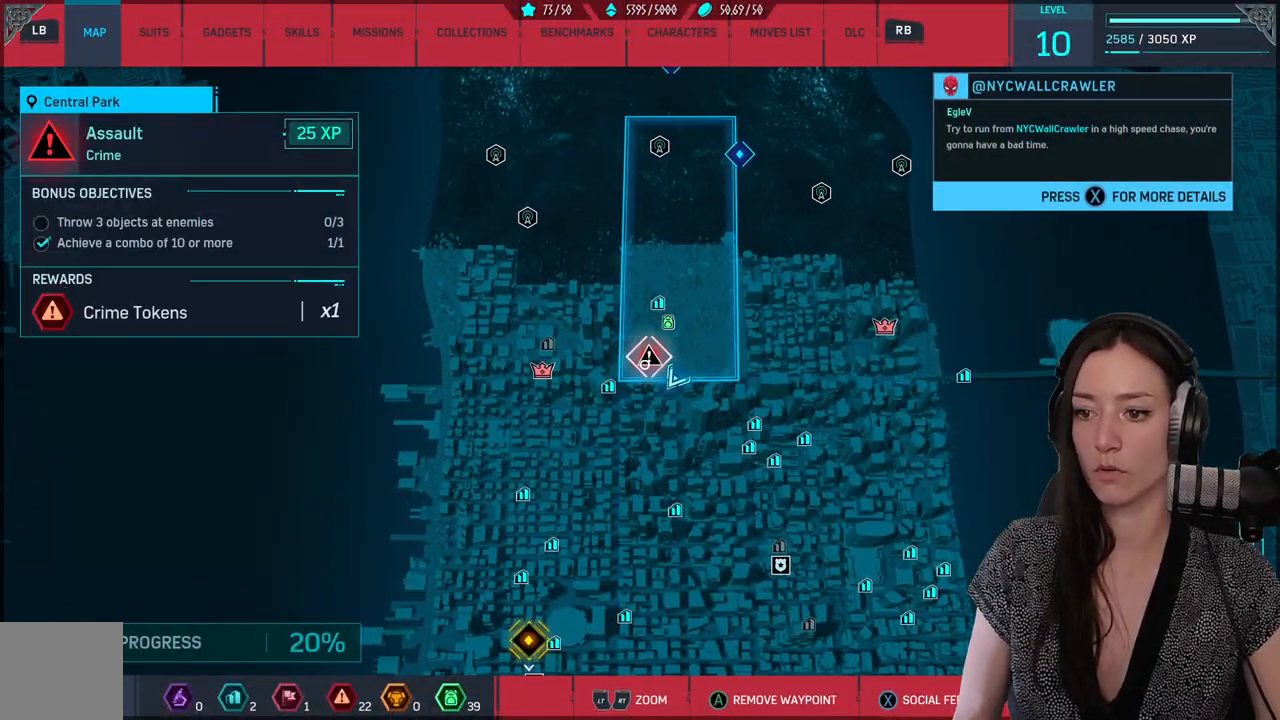
{"buttons": [], "left_stick": "center", "right_stick": "center", "events": [[267, "left_stick", "down-left"], [383, "B", "down"], [383, "left_stick", "center"], [483, "B", "up"]]}
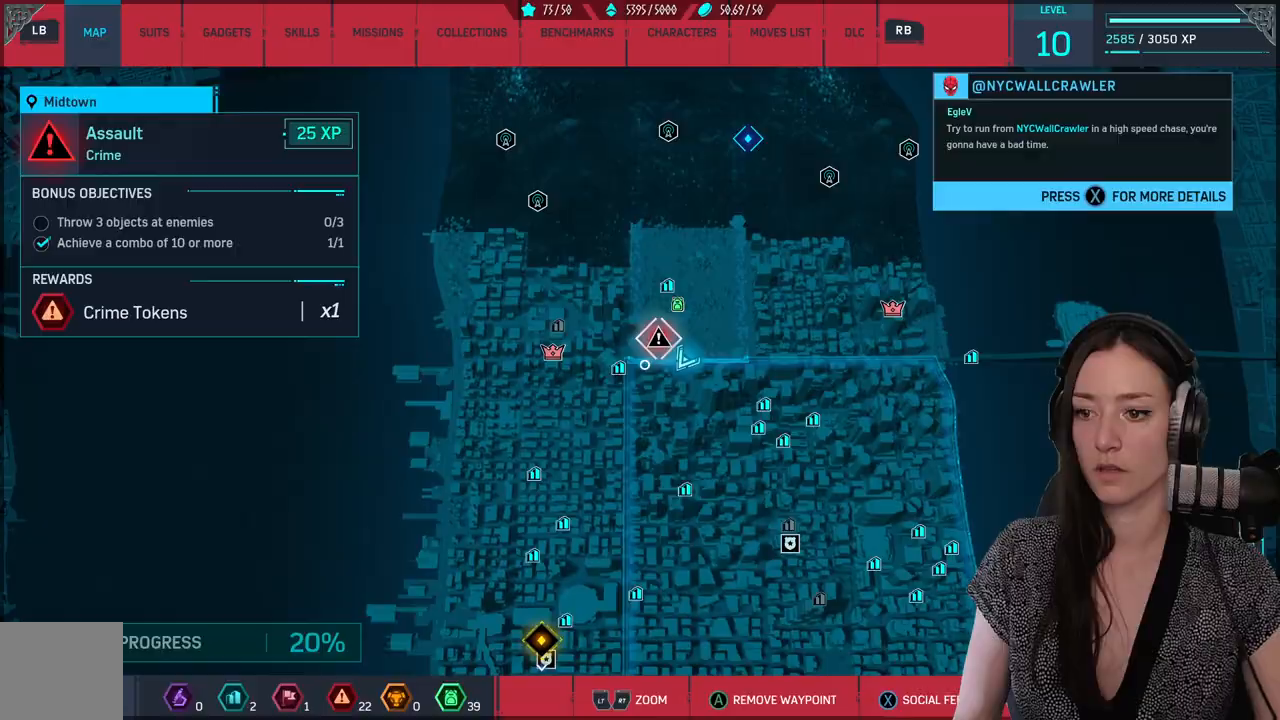
{"buttons": [], "left_stick": "down", "right_stick": "right", "events": [[183, "right_stick", "right"], [217, "left_stick", "down"]]}
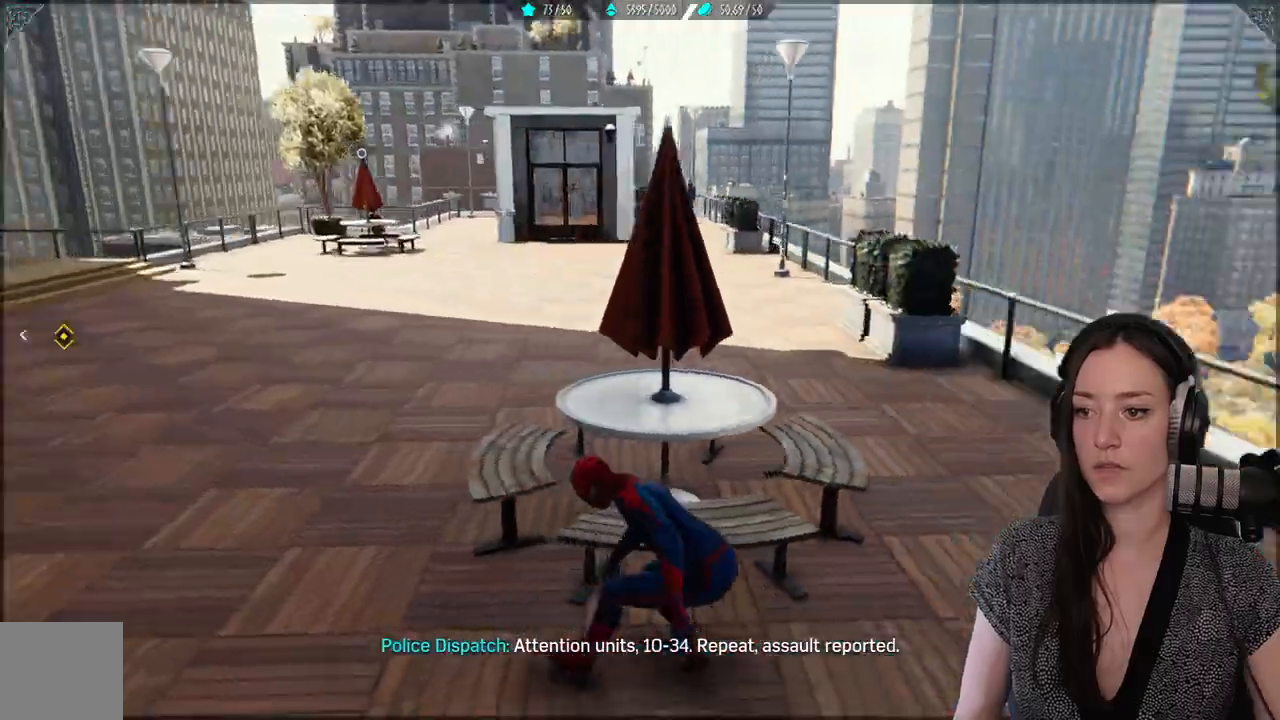
{"buttons": [], "left_stick": "up", "right_stick": "center"}
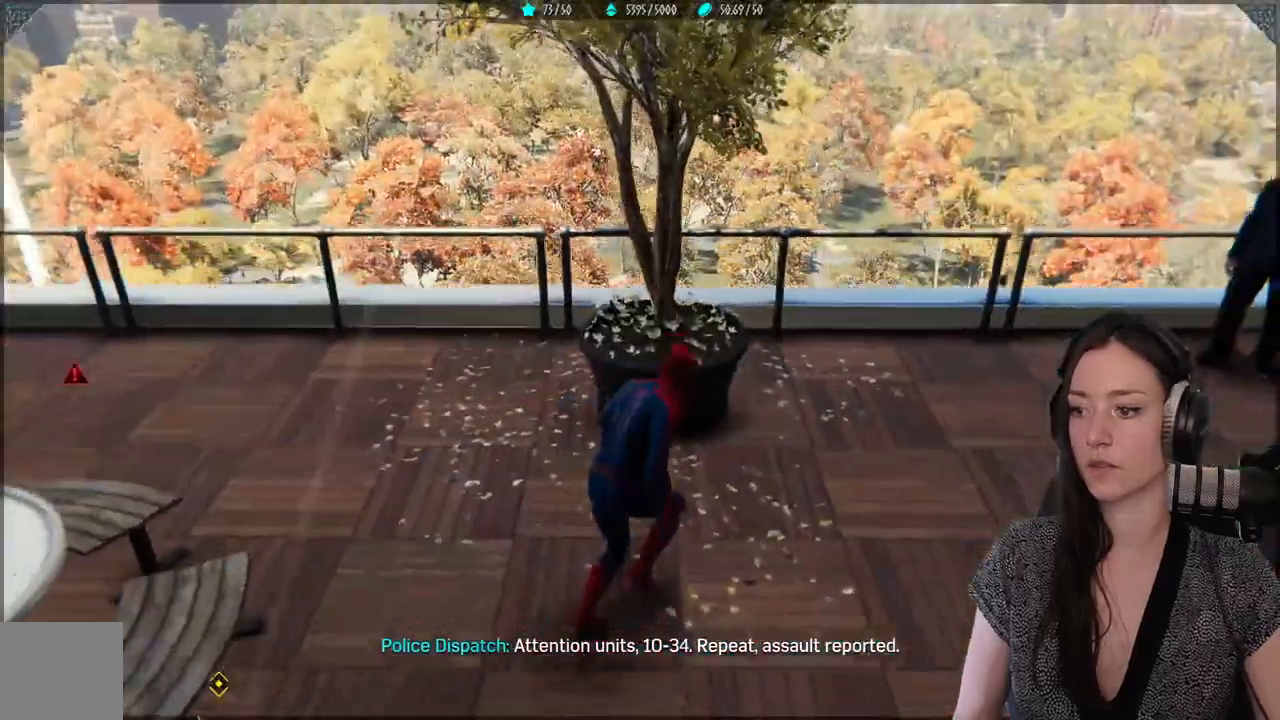
{"buttons": [], "left_stick": "up", "right_stick": "center", "events": []}
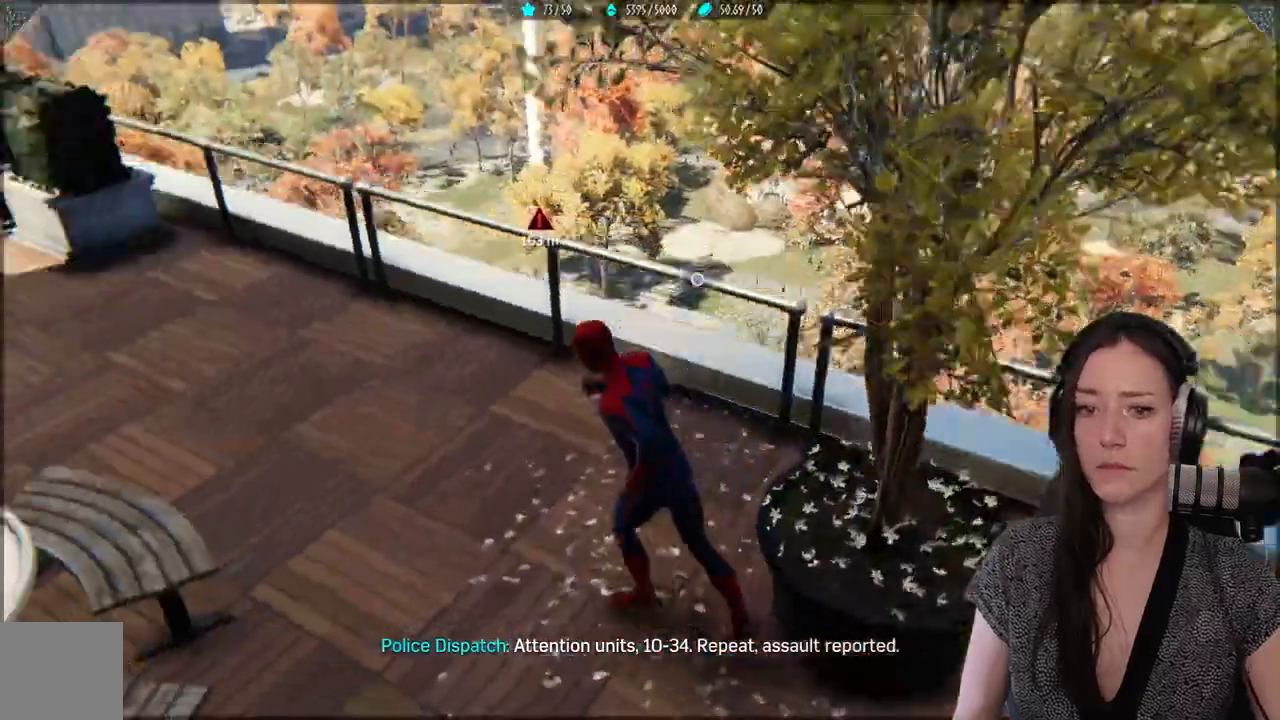
{"buttons": ["A"], "left_stick": "up", "right_stick": "center", "events": [[433, "A", "down"]]}
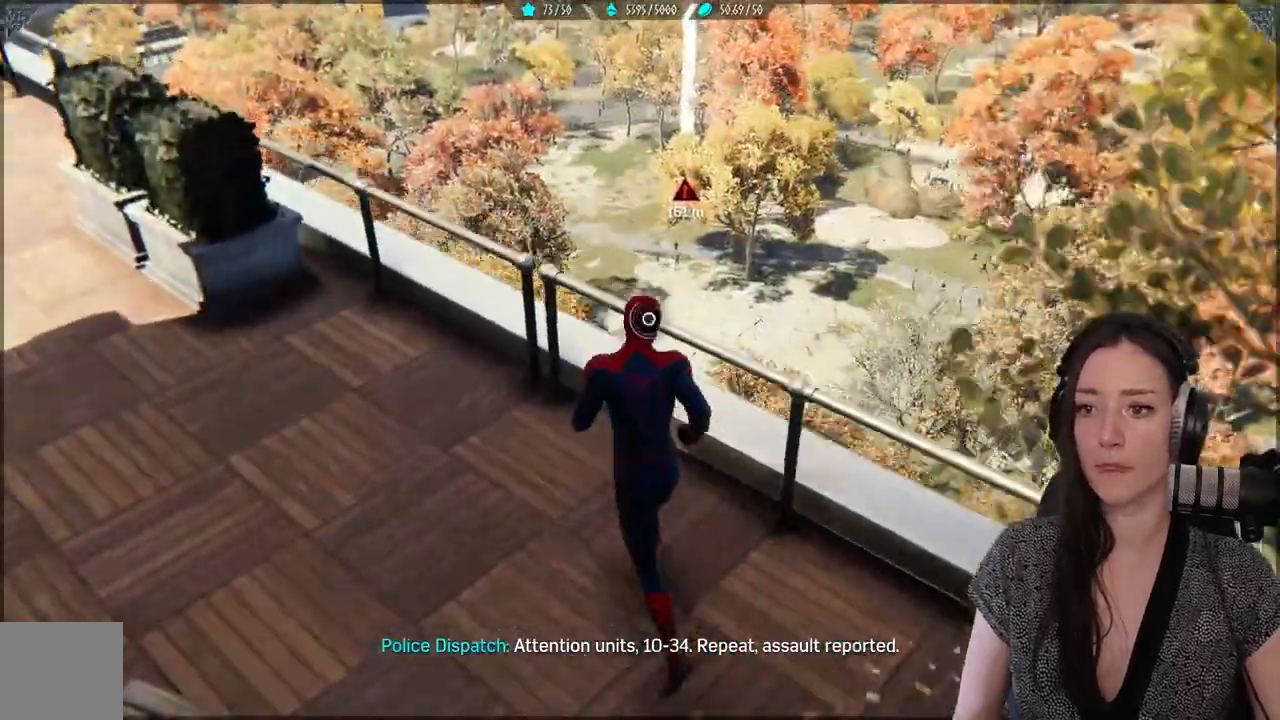
{"buttons": [], "left_stick": "up", "right_stick": "center", "events": [[100, "A", "up"]]}
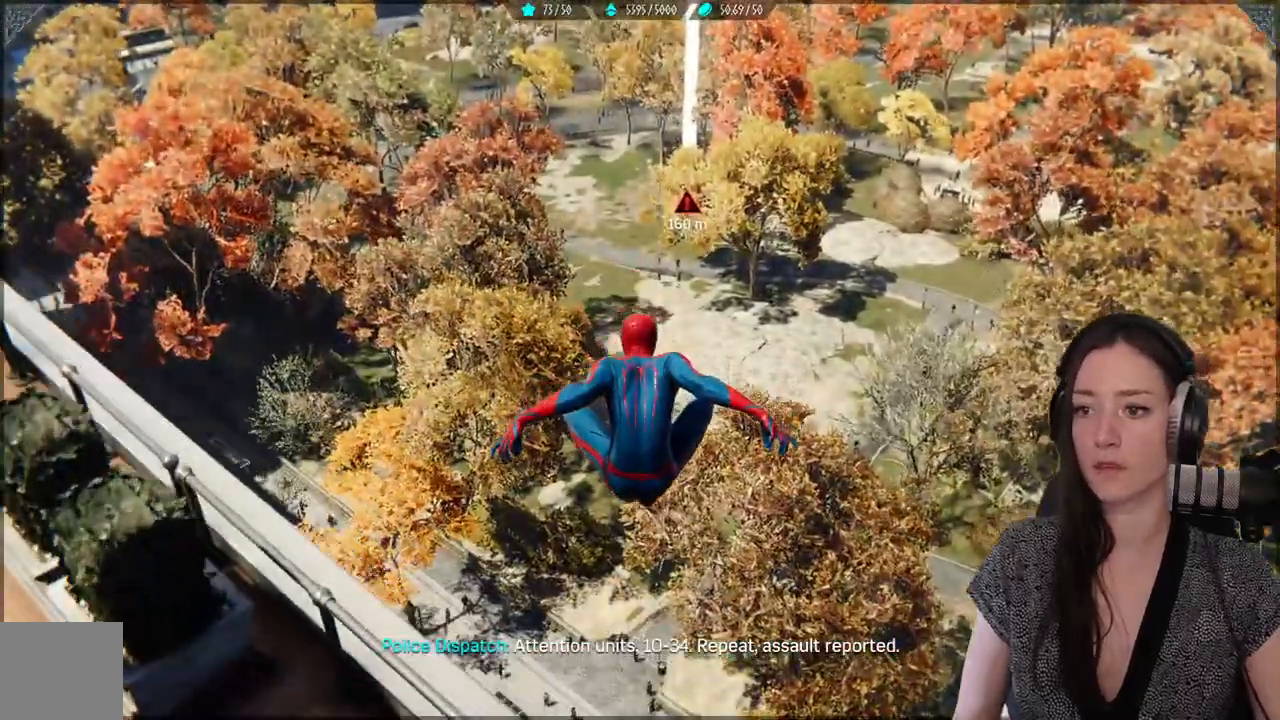
{"buttons": ["R2"], "left_stick": "up", "right_stick": "center"}
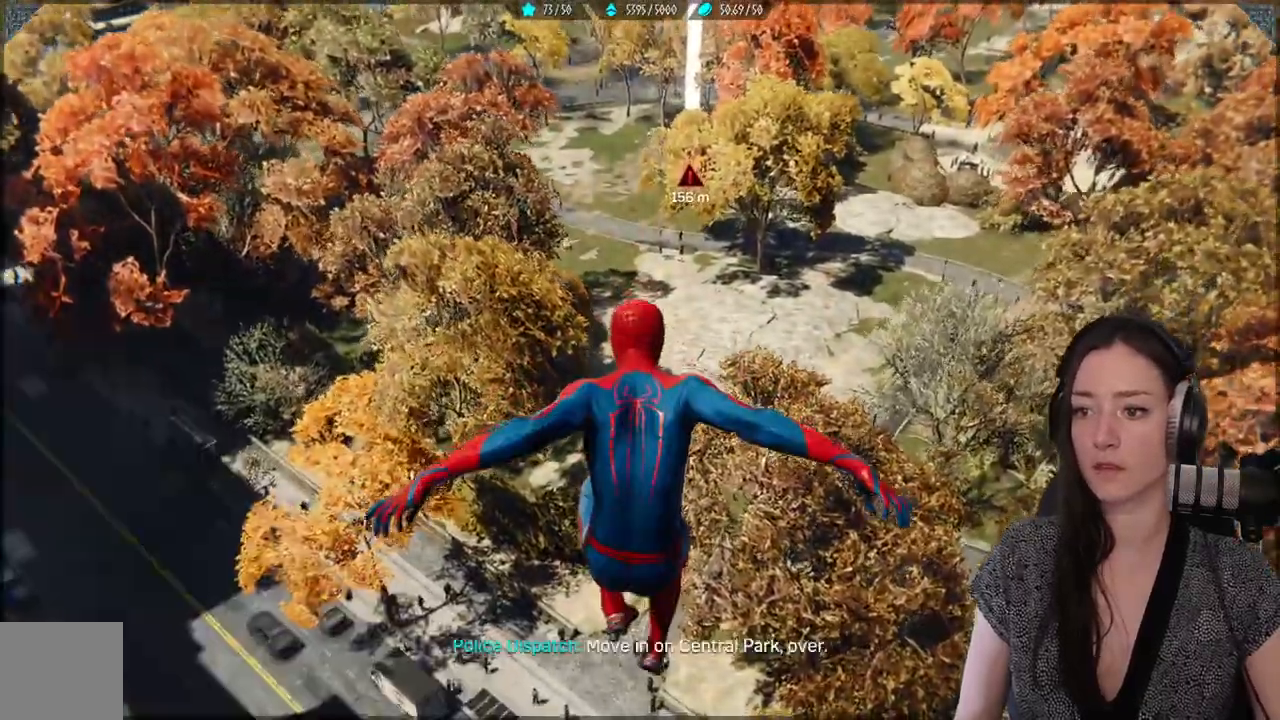
{"buttons": ["R2"], "left_stick": "up", "right_stick": "center", "events": []}
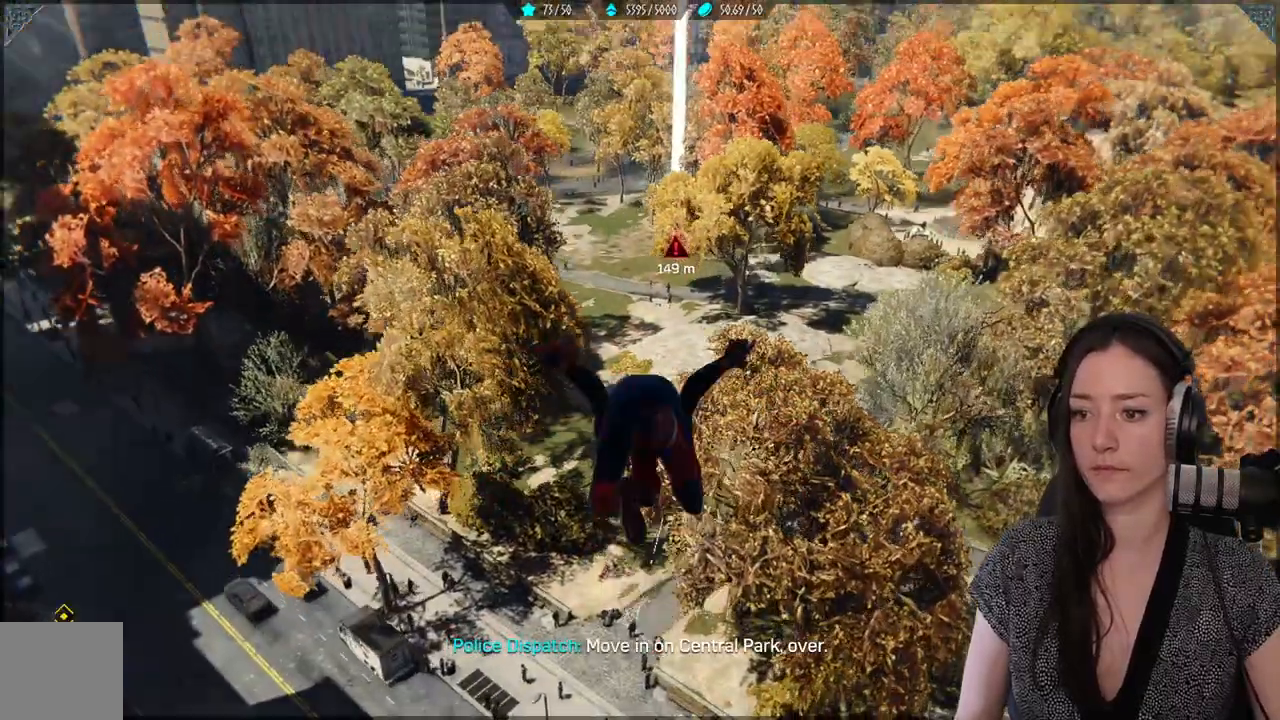
{"buttons": ["R2"], "left_stick": "up", "right_stick": "center", "events": []}
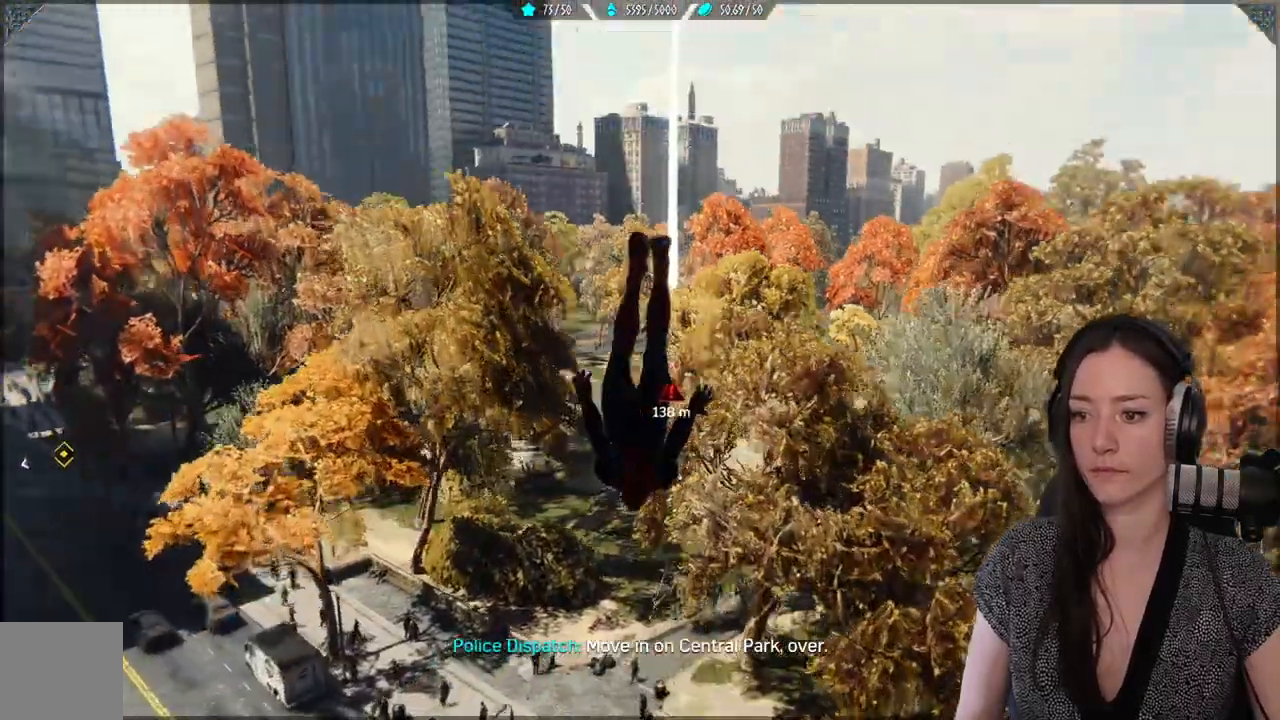
{"buttons": ["R2"], "left_stick": "up", "right_stick": "center", "events": []}
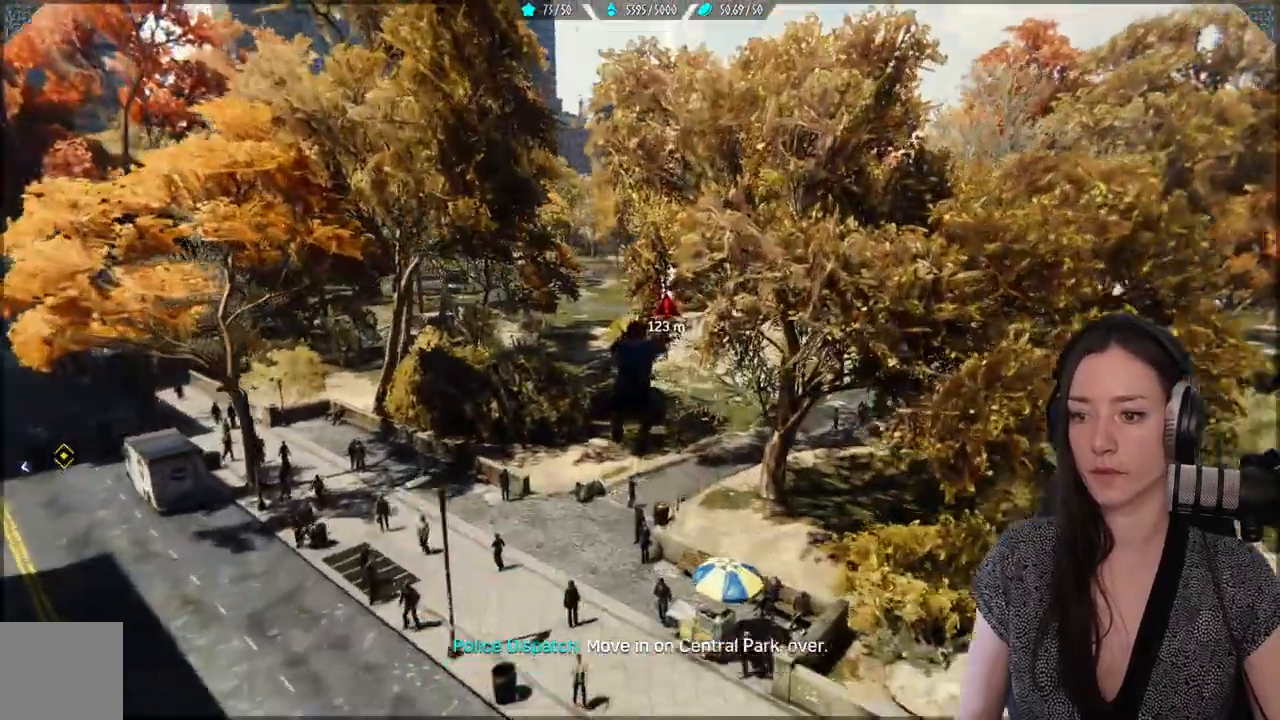
{"buttons": ["R2"], "left_stick": "up", "right_stick": "center", "events": []}